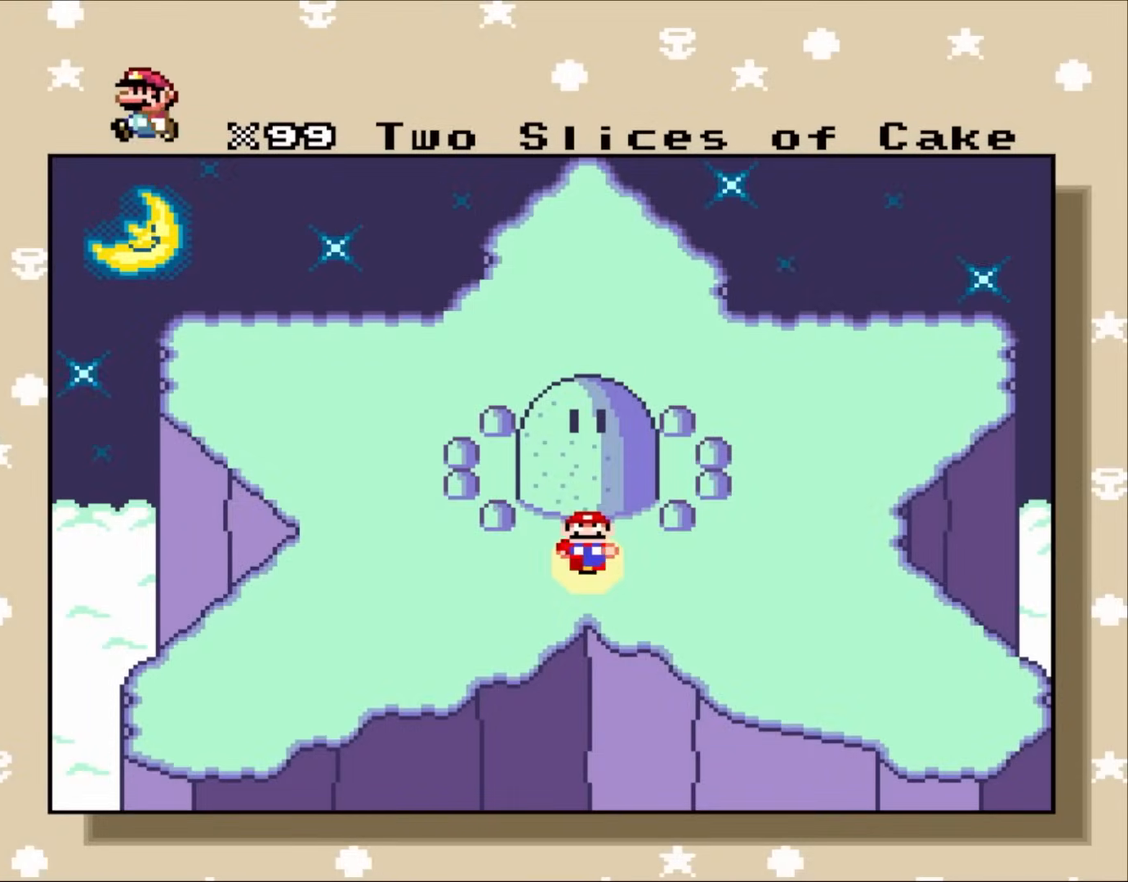
Gameplay with a controller (Nintendo layout); each line is a JSON object with the inputs held at the frame after it. "events" lists button and stick changes between this image and that frame as [ms after this image, input, new state], when the widget could be followed in between. Not read: L3 R3.
{"buttons": [], "events": [[17, "DPAD_LEFT", "down"], [100, "DPAD_UP", "up"], [150, "DPAD_LEFT", "up"]]}
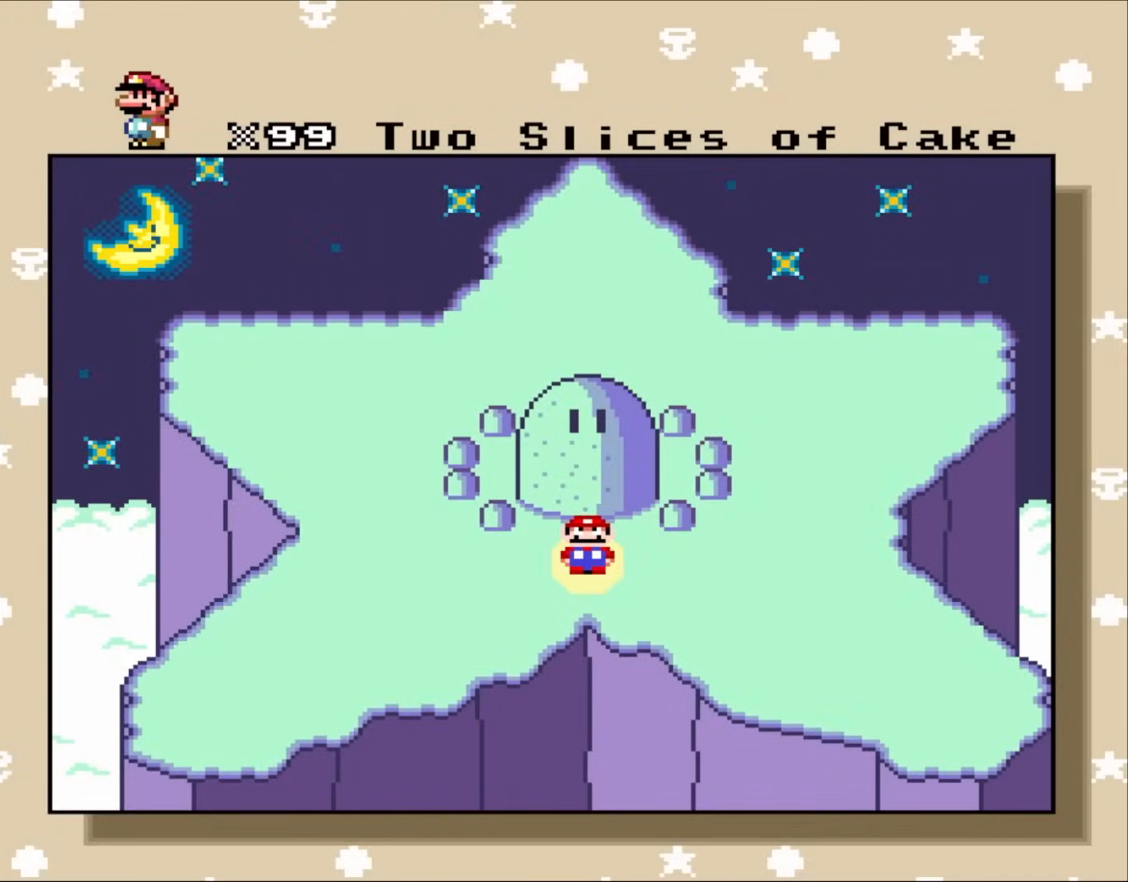
{"buttons": [], "events": []}
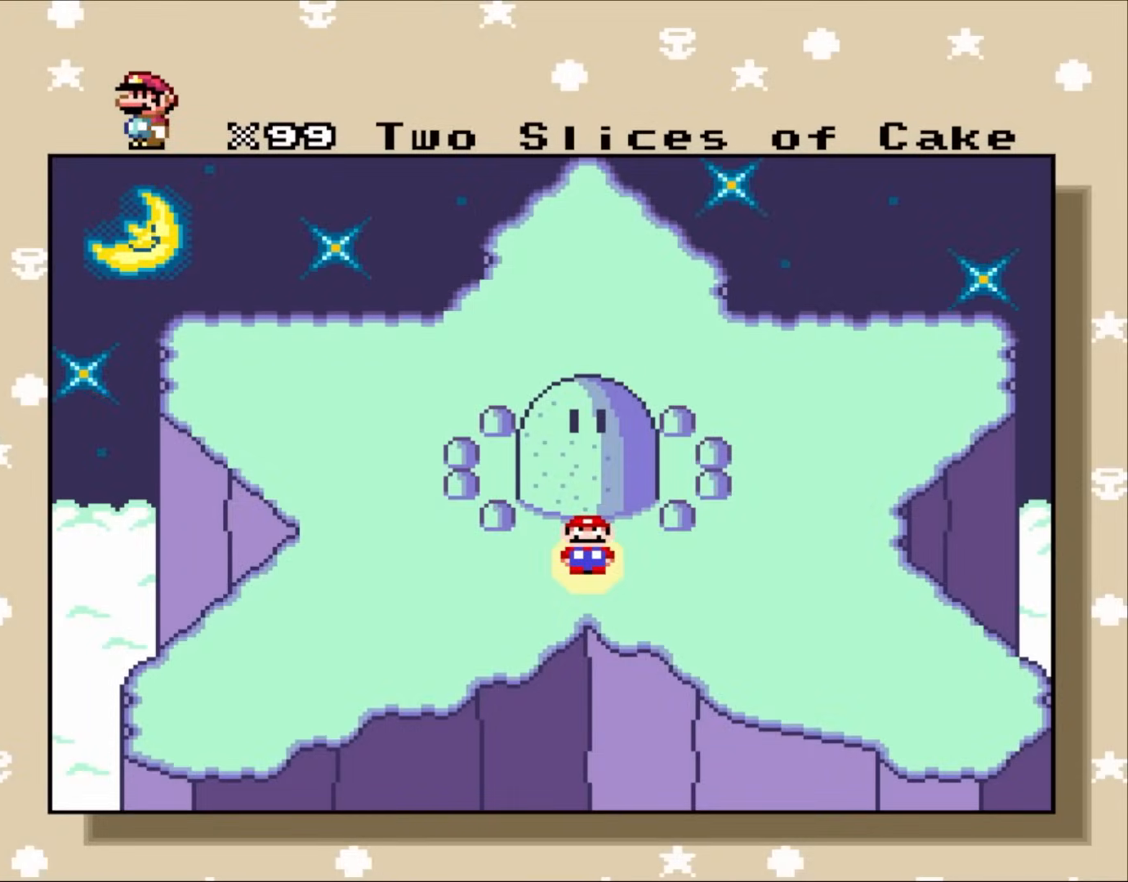
{"buttons": [], "events": [[367, "A", "down"], [500, "A", "up"]]}
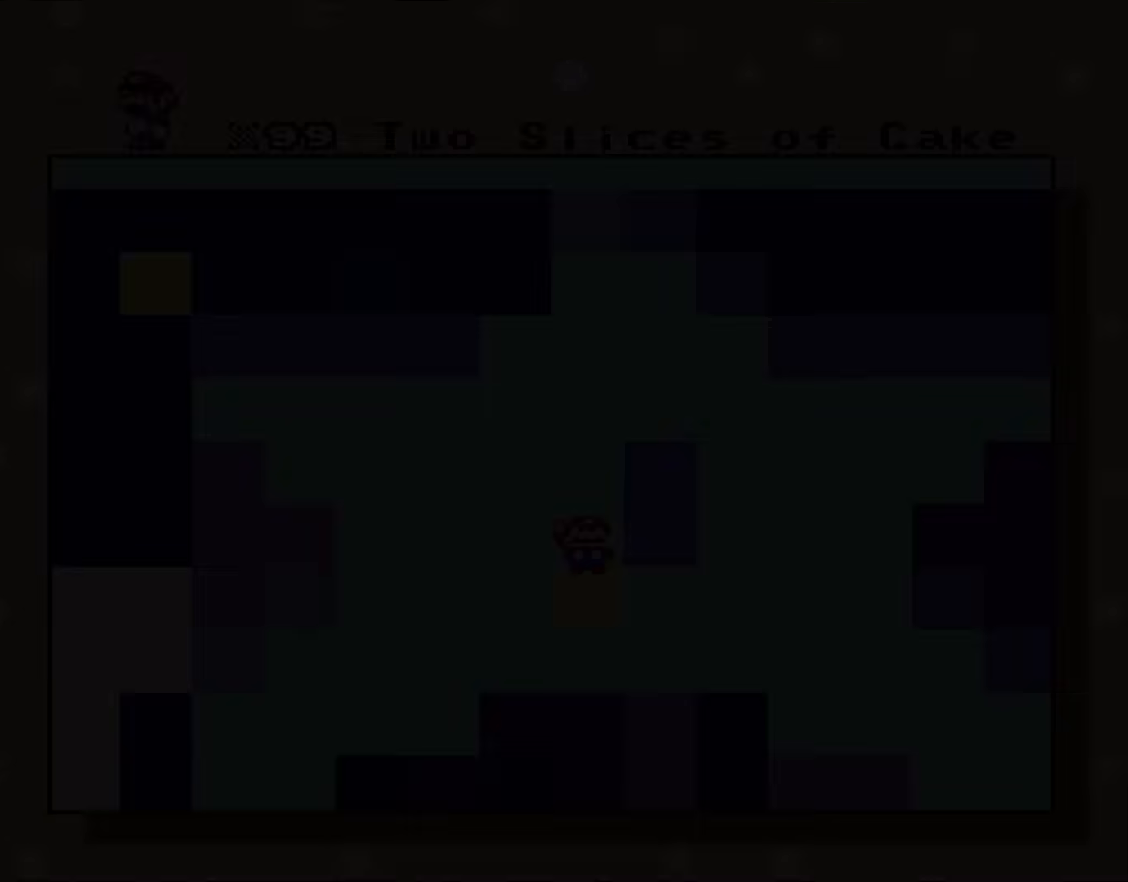
{"buttons": [], "events": []}
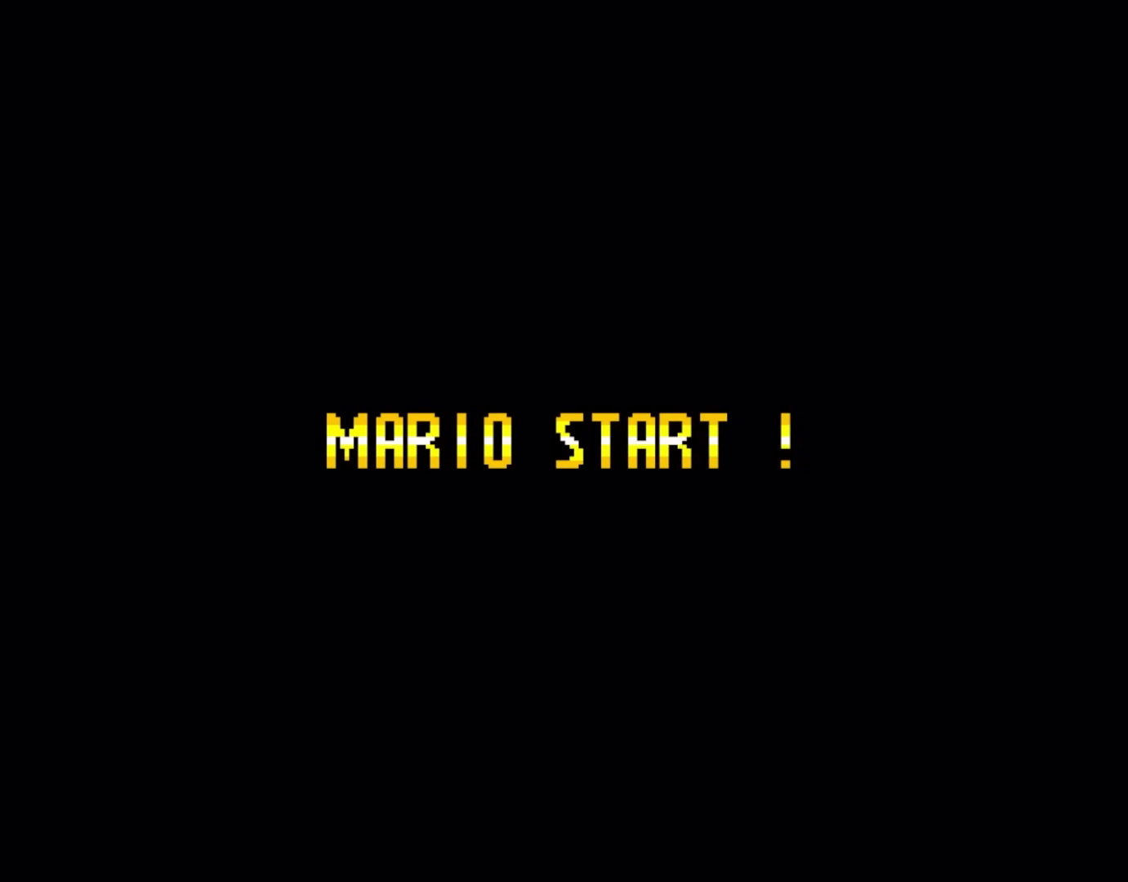
{"buttons": ["Y"], "events": [[483, "Y", "down"]]}
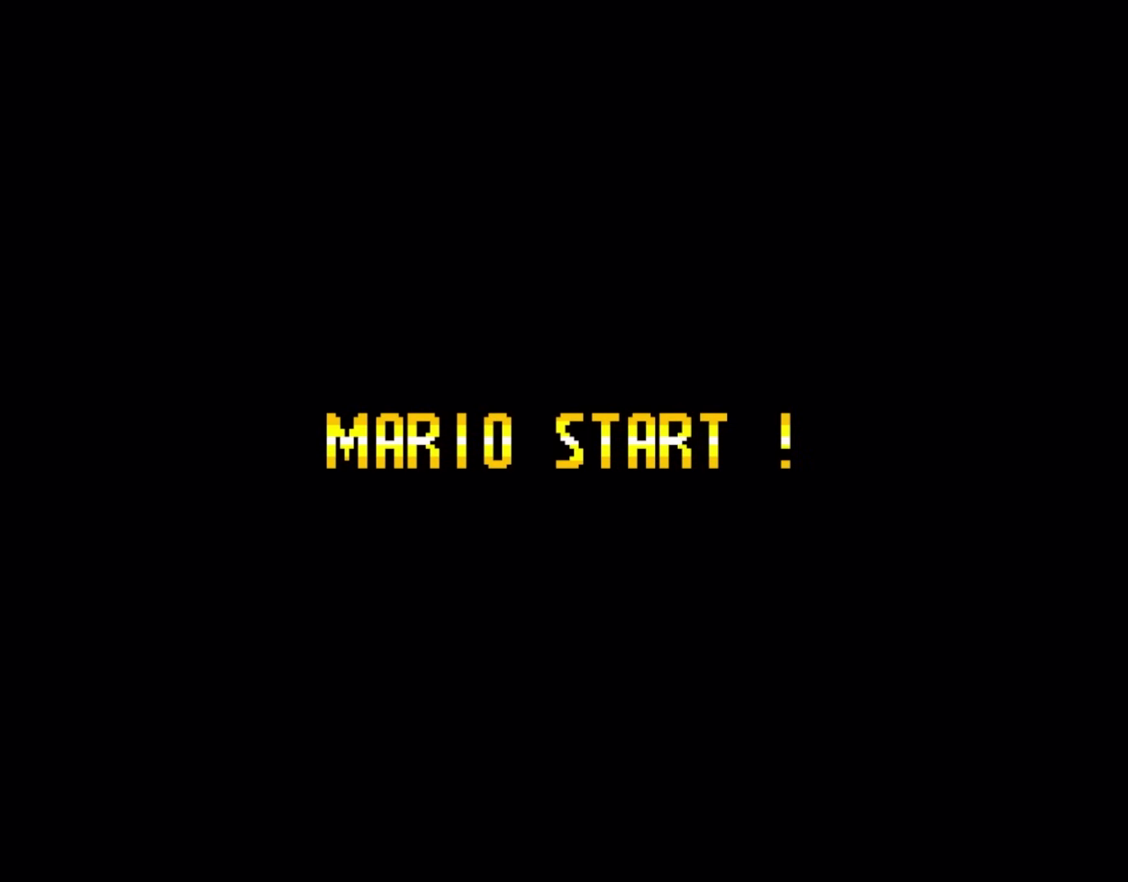
{"buttons": ["Y"], "events": []}
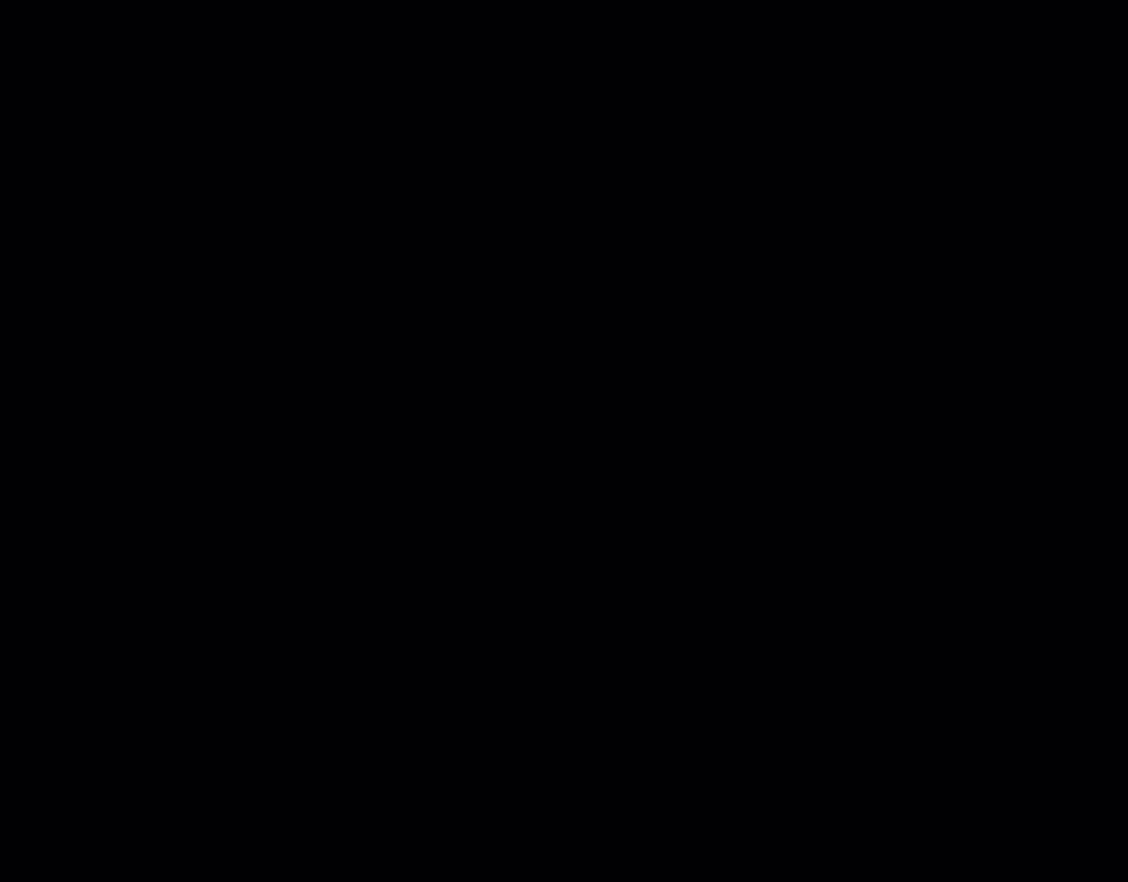
{"buttons": ["Y"], "events": []}
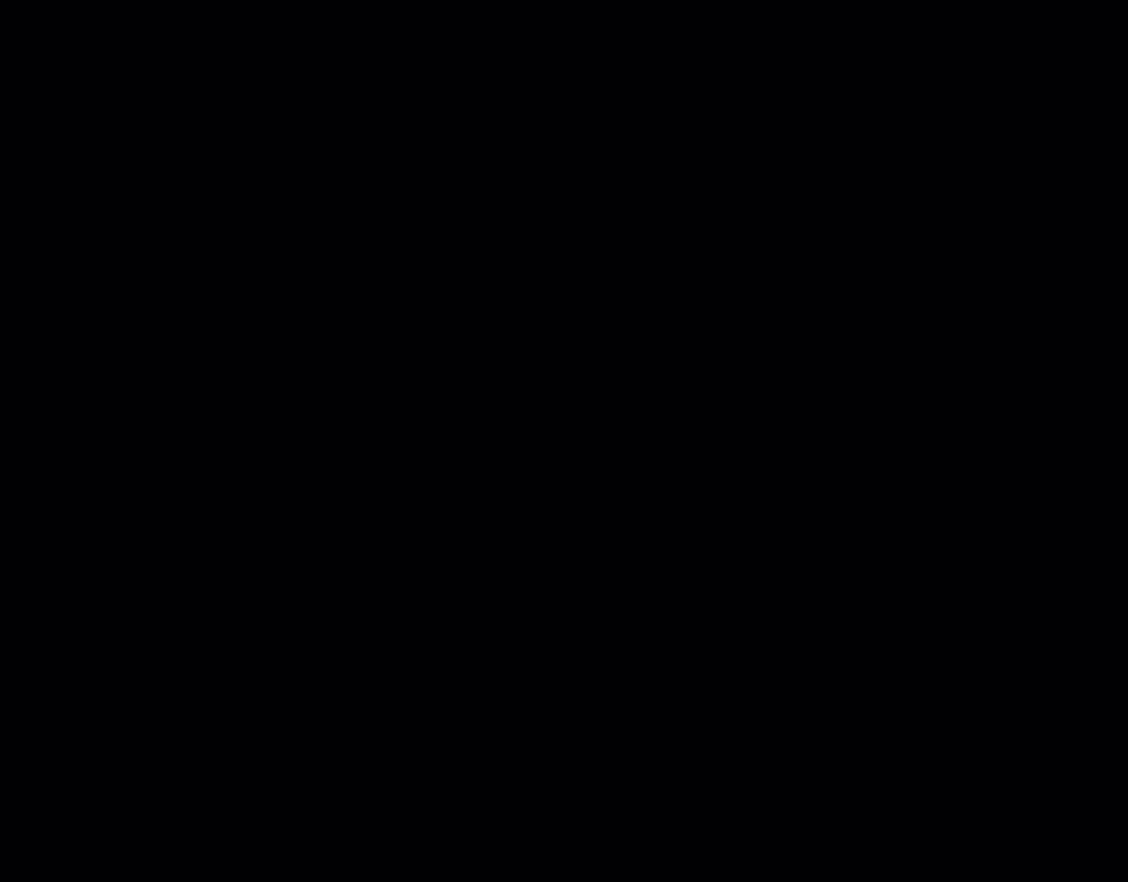
{"buttons": ["Y"], "events": []}
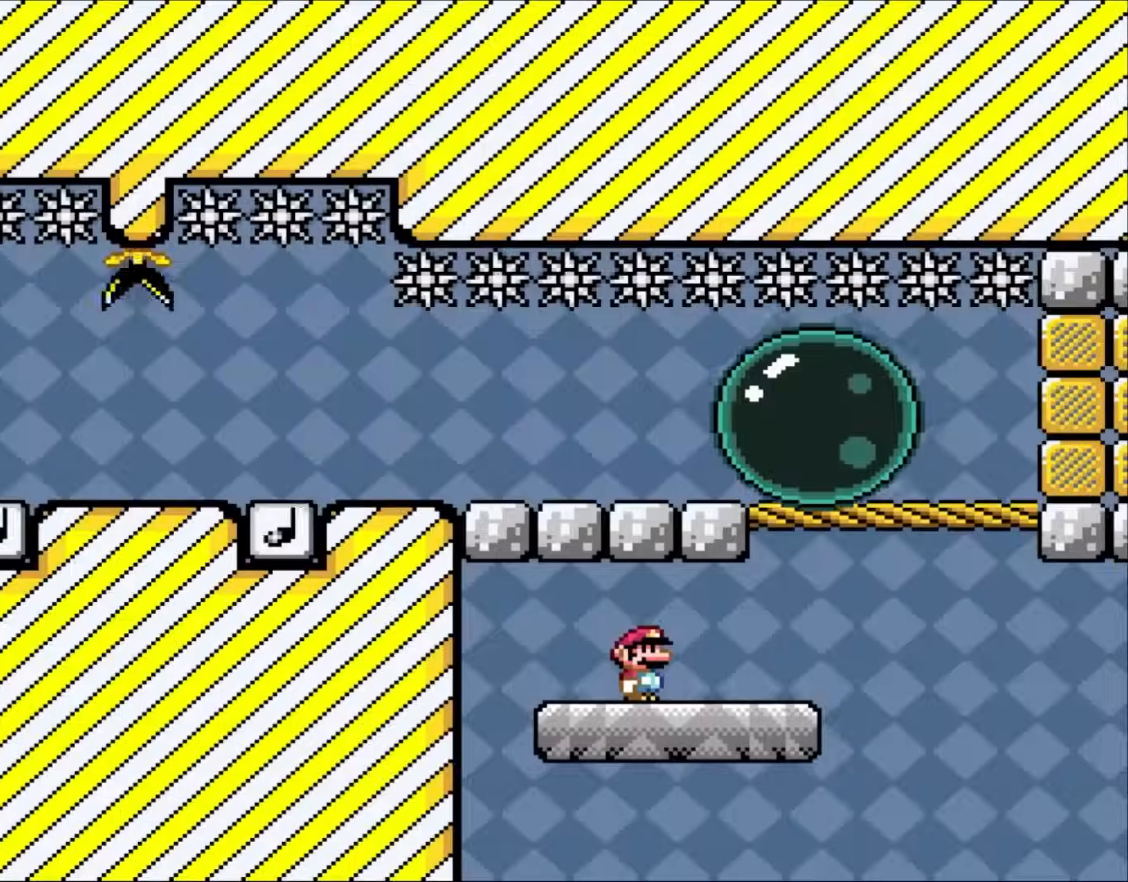
{"buttons": ["Y"], "events": []}
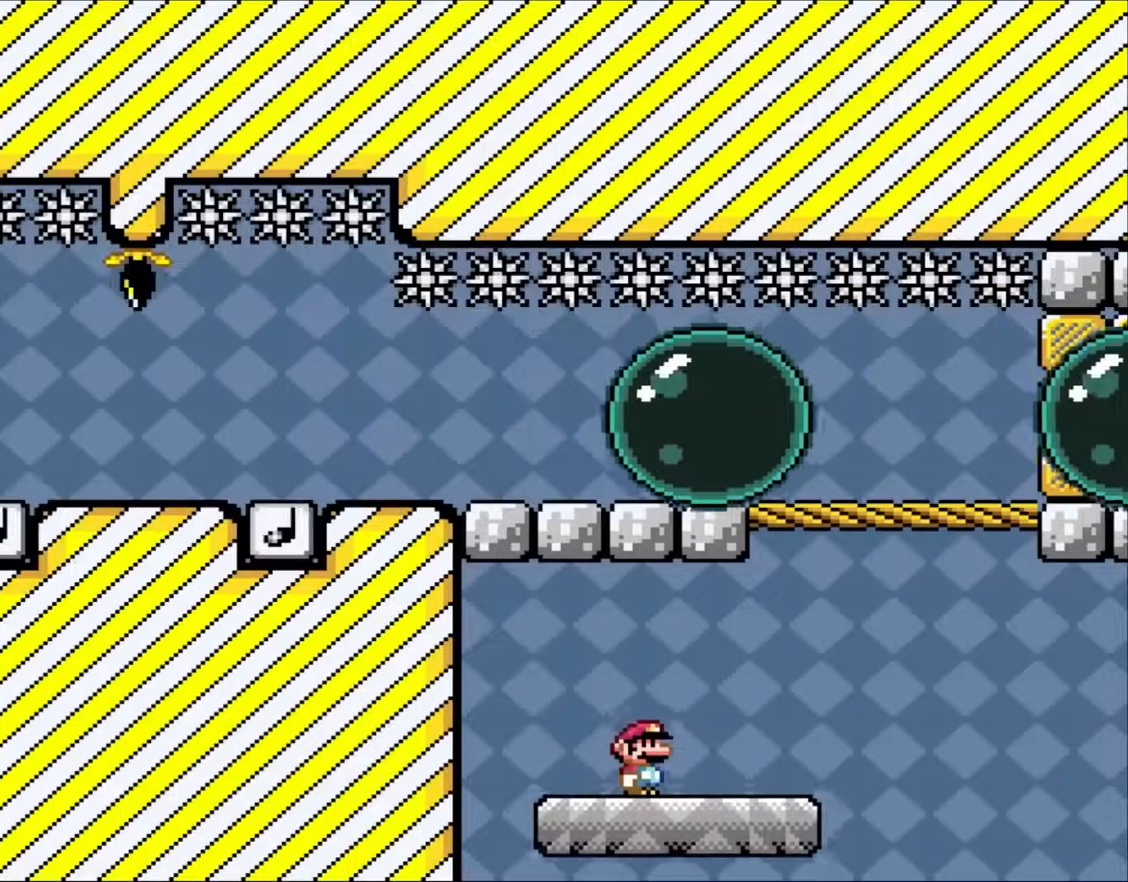
{"buttons": ["Y"], "events": []}
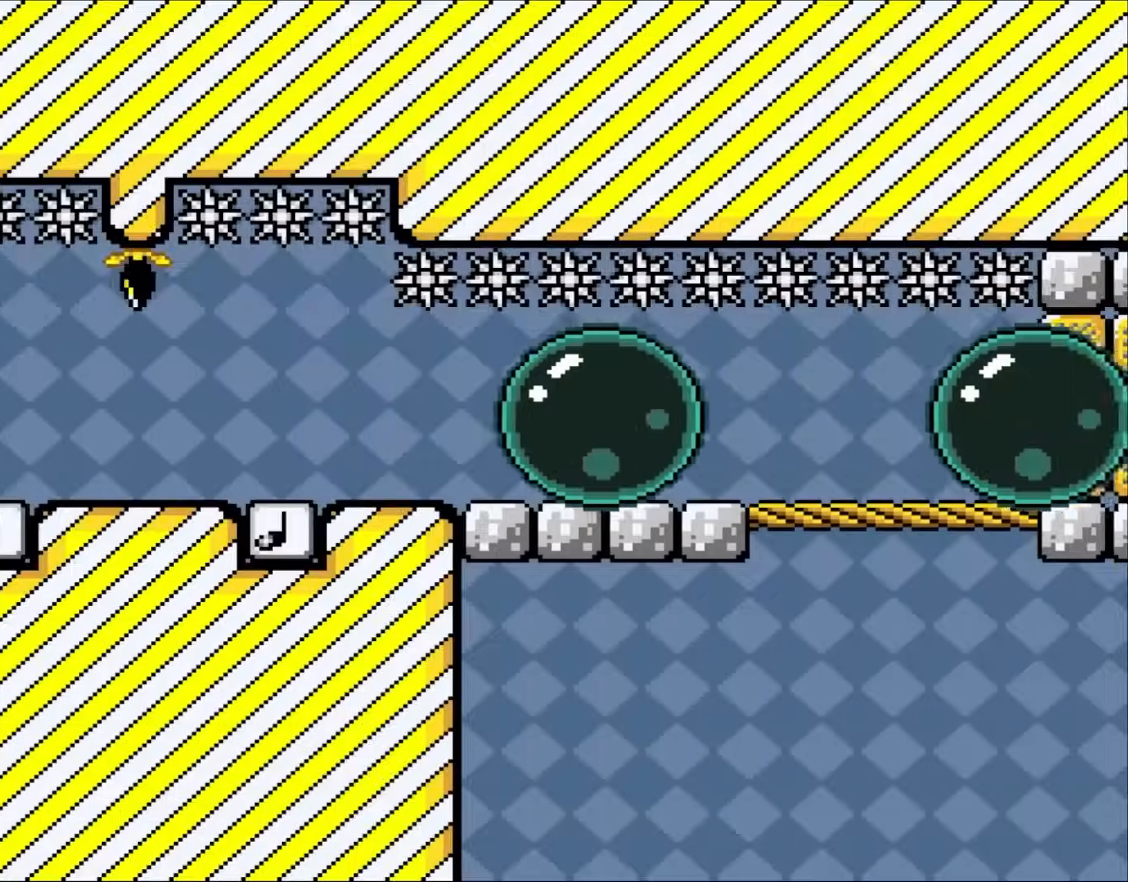
{"buttons": ["Y"], "events": [[150, "B", "down"], [433, "B", "up"]]}
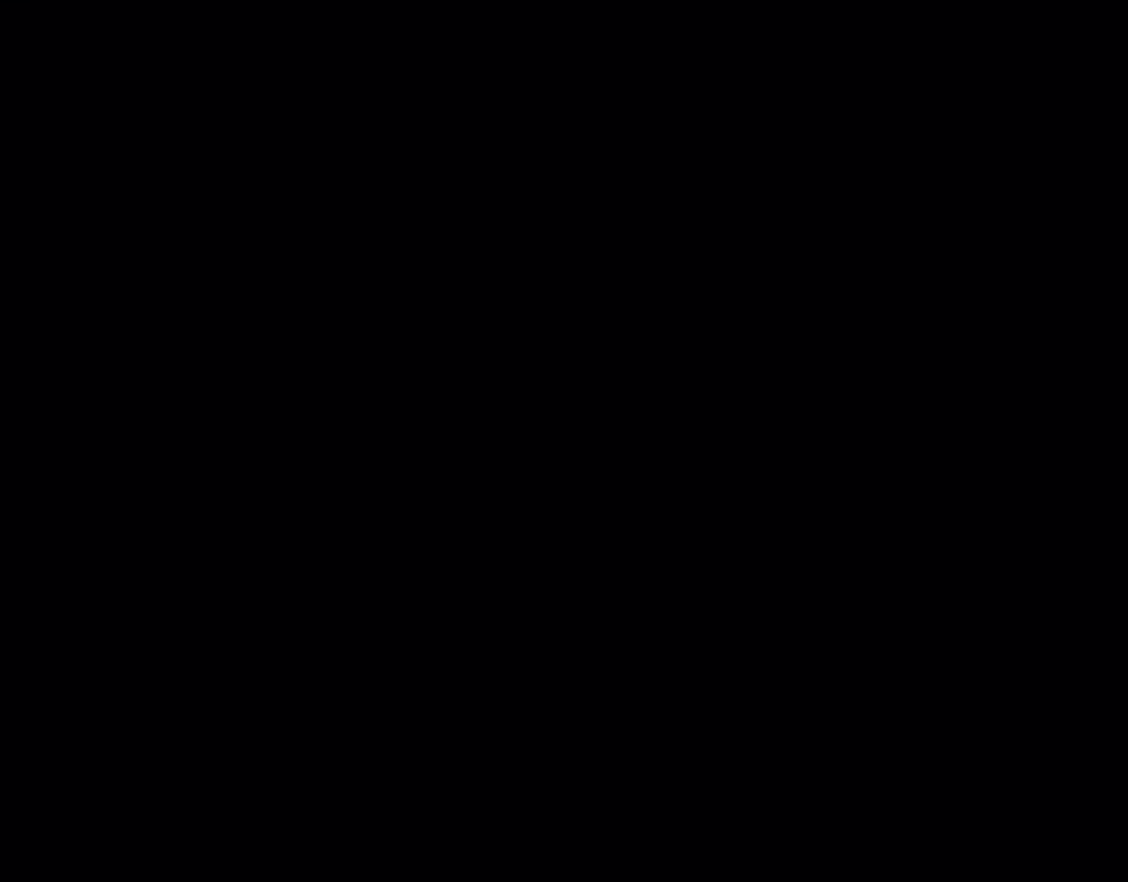
{"buttons": ["Y", "DPAD_RIGHT"], "events": [[50, "B", "down"], [233, "B", "up"], [267, "DPAD_RIGHT", "down"]]}
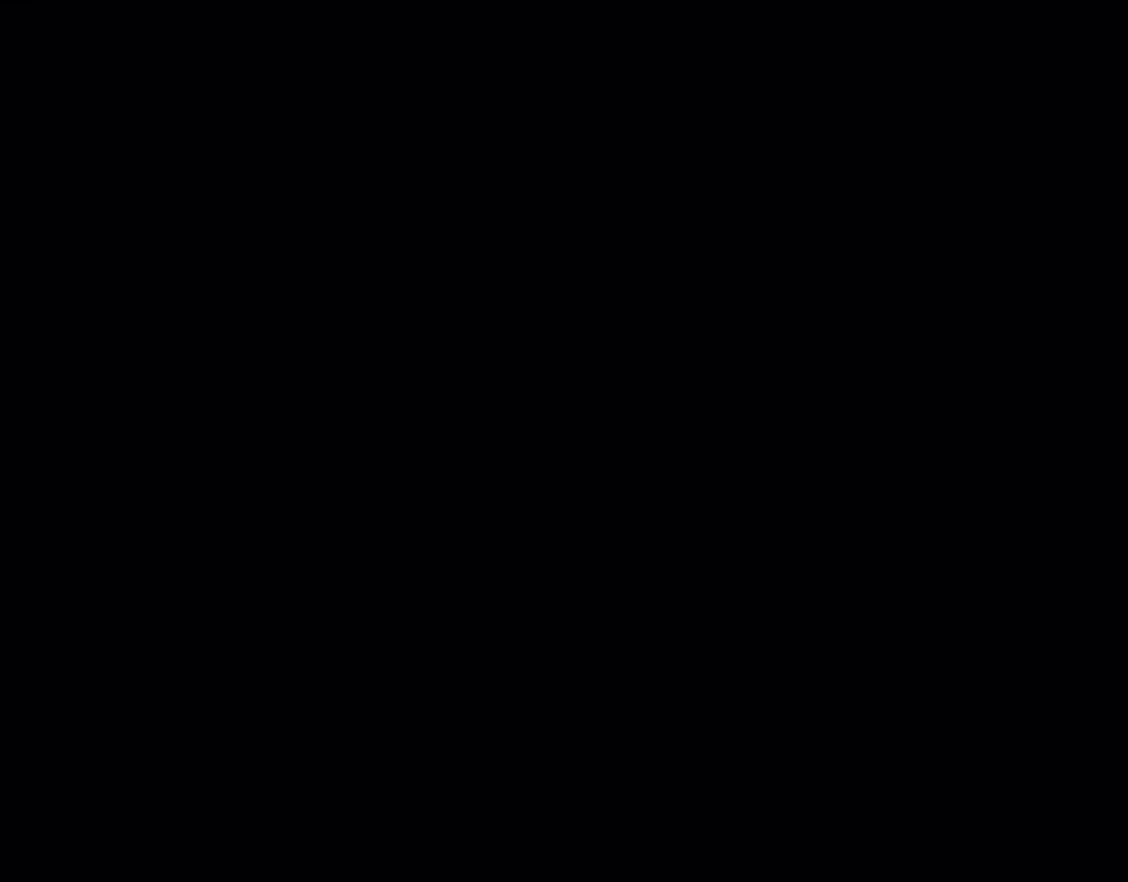
{"buttons": ["Y", "DPAD_RIGHT"], "events": []}
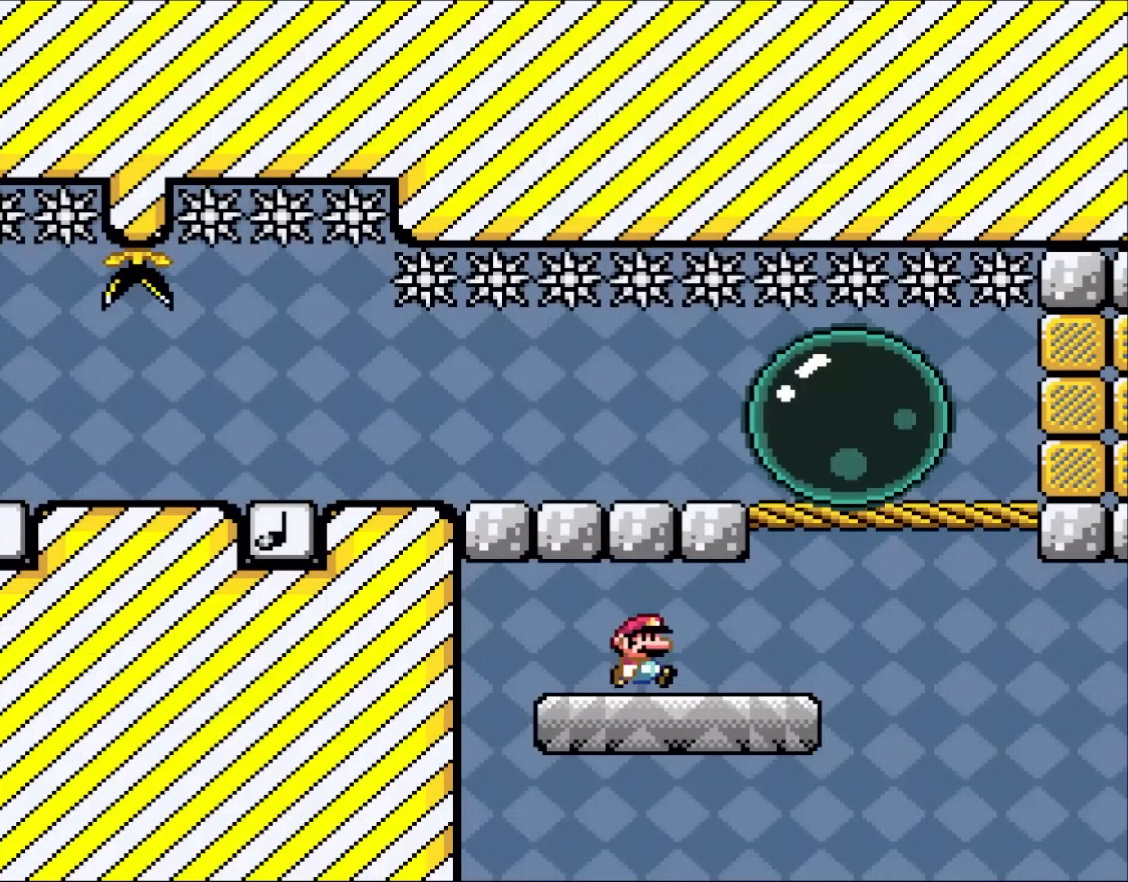
{"buttons": ["Y", "DPAD_RIGHT"], "events": []}